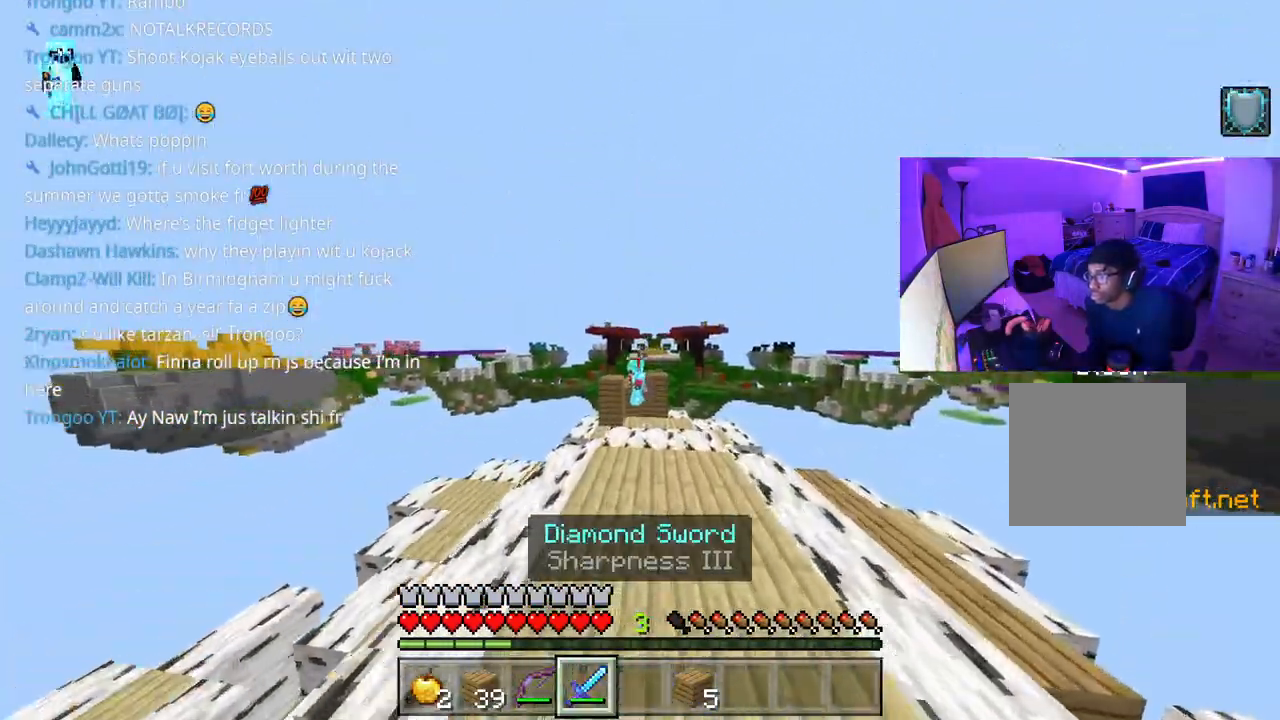
Gameplay with a controller (Xbox layout); each line is a JSON object with the inputs held at the frame after it (dt_ms = milliseconds from this image to that frame). "events" lists button and stick changes between this image and that frame as [ms after this image, input, new state], when the widget could be followed in between. Not read: L3.
{"dt_ms": 500, "buttons": ["A"], "left_stick": "up", "right_stick": "down", "events": [[100, "A", "down"]]}
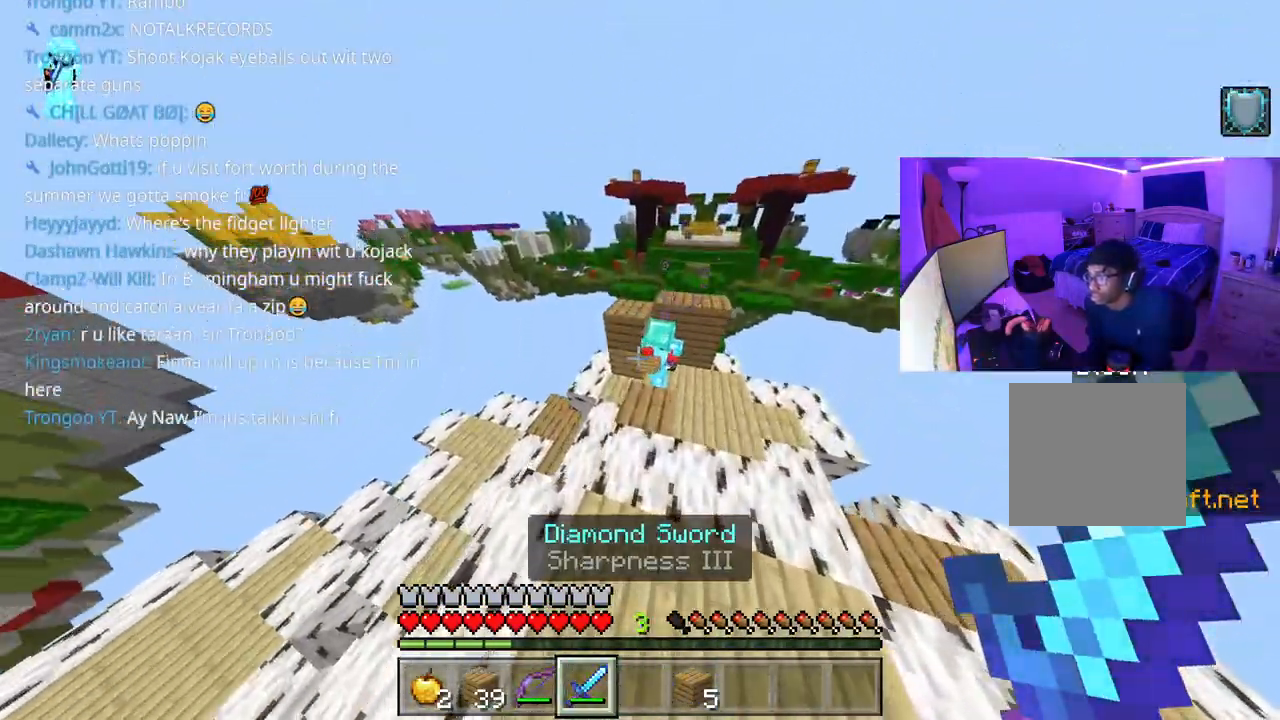
{"dt_ms": 500, "buttons": ["A", "R2"], "left_stick": "up-right", "right_stick": "down-left", "events": [[17, "A", "up"], [100, "right_stick", "right"], [117, "R2", "down"], [167, "right_stick", "center"], [183, "left_stick", "left"], [283, "R2", "up"], [317, "R2", "down"], [333, "right_stick", "right"], [367, "left_stick", "up-right"], [383, "R2", "up"], [400, "R2", "down"], [450, "A", "down"], [467, "R2", "up"], [483, "right_stick", "down-left"], [500, "R2", "down"]]}
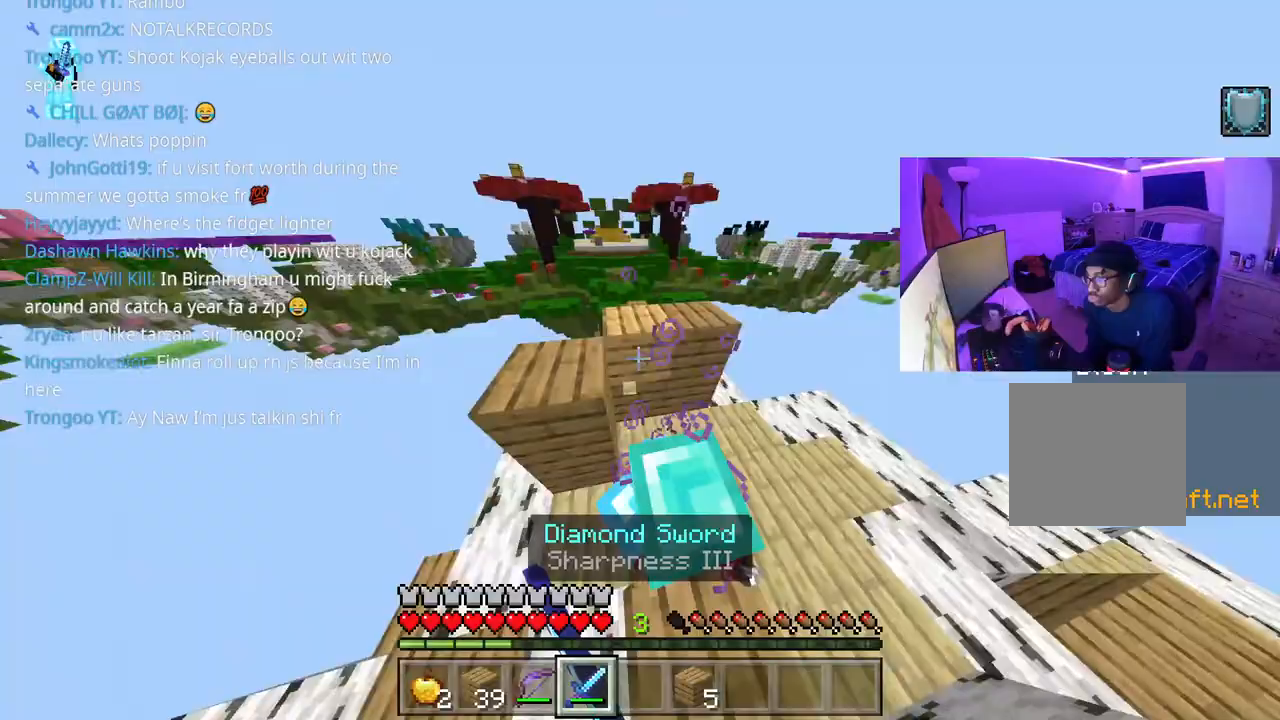
{"dt_ms": 500, "buttons": ["A"], "left_stick": "down-left", "right_stick": "down-left", "events": [[67, "R2", "up"], [133, "R2", "down"], [200, "R2", "up"], [300, "R2", "down"], [333, "left_stick", "down-right"], [350, "R2", "up"], [433, "R2", "down"], [433, "left_stick", "down-left"], [483, "R2", "up"]]}
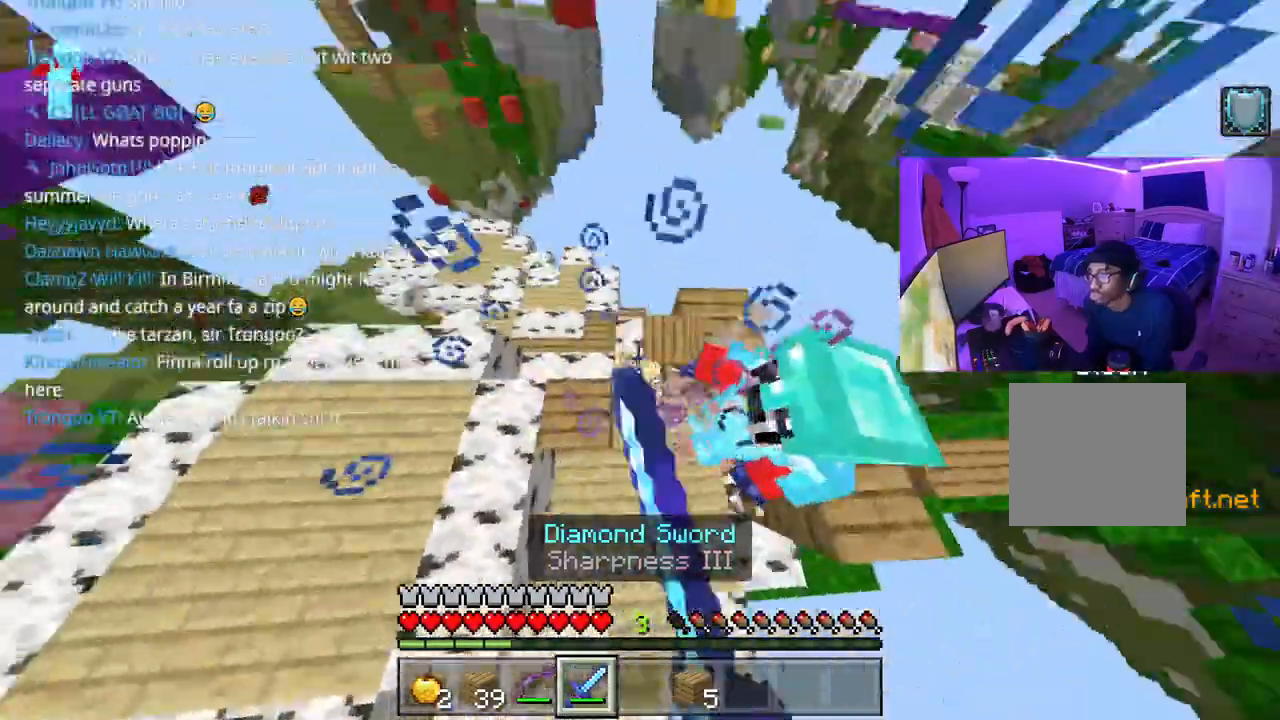
{"dt_ms": 500, "buttons": ["A", "R2"], "left_stick": "up-right", "right_stick": "down-left"}
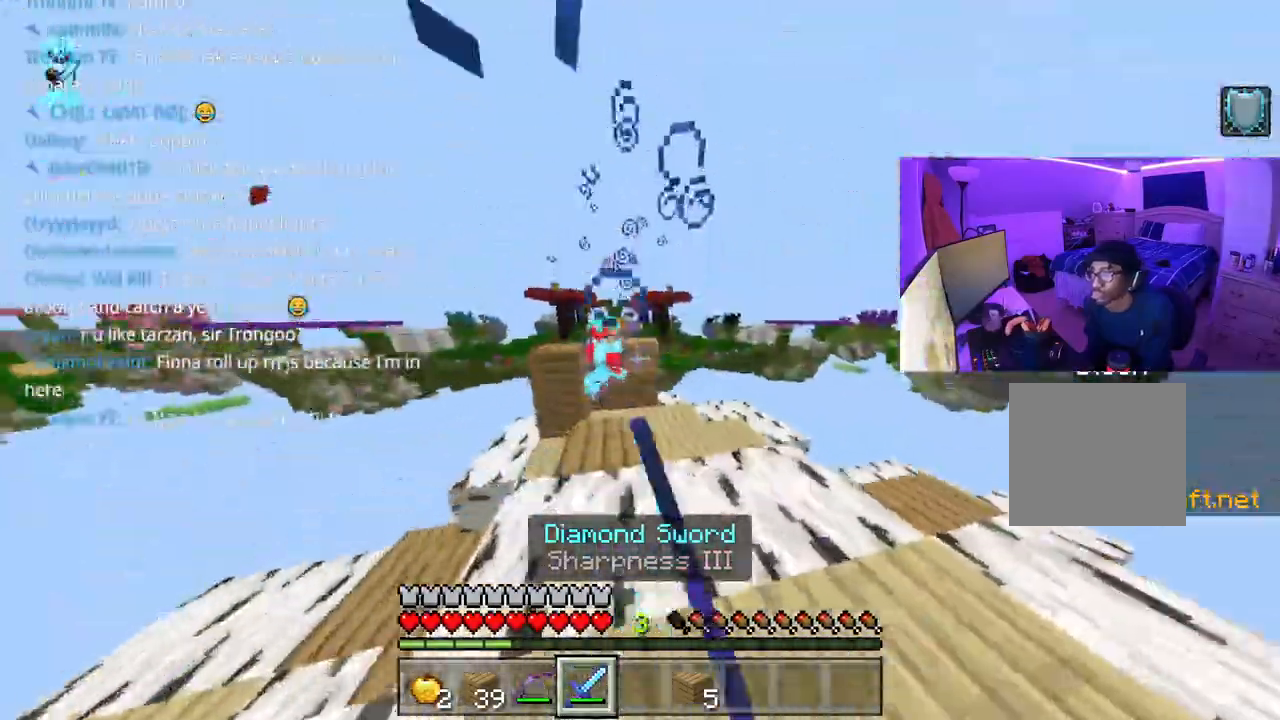
{"dt_ms": 500, "buttons": ["A", "R2"], "left_stick": "right", "right_stick": "down-left", "events": [[17, "R2", "up"], [67, "R2", "down"], [100, "left_stick", "down-left"], [183, "left_stick", "up-right"], [217, "R2", "up"], [250, "R2", "down"], [317, "R2", "up"], [350, "R2", "down"], [383, "left_stick", "right"]]}
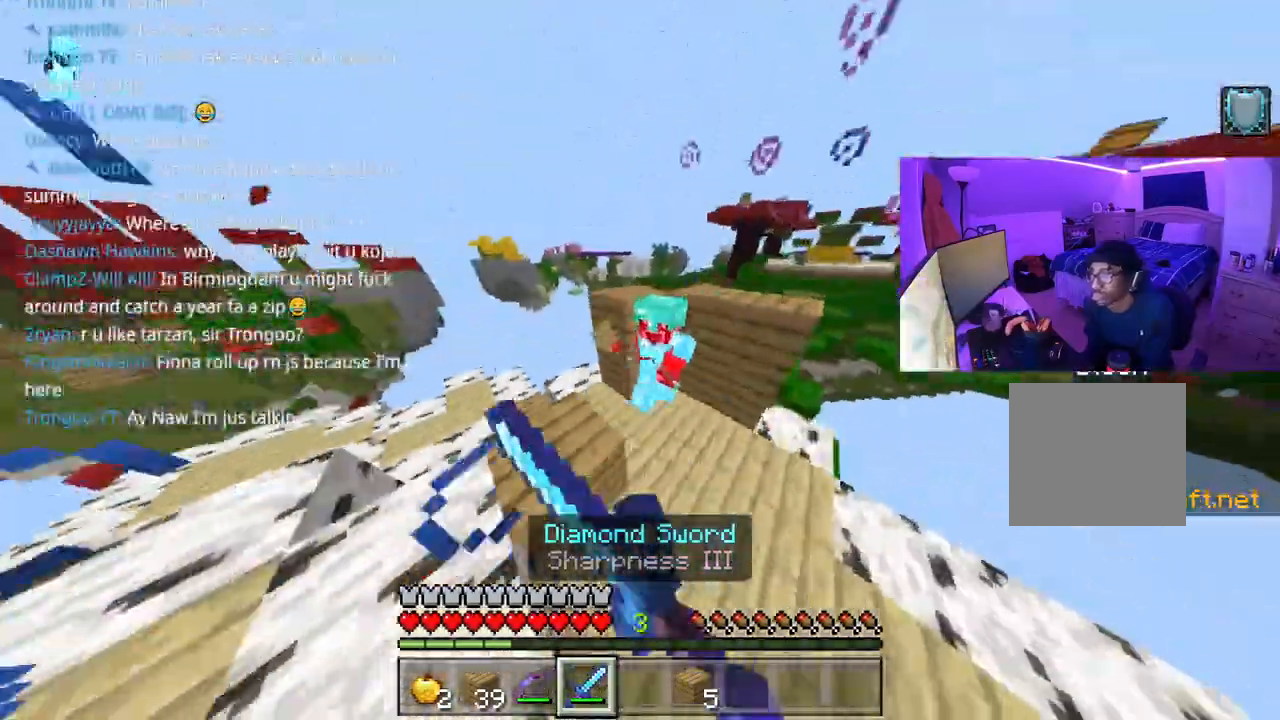
{"dt_ms": 1000, "buttons": ["A", "R2"], "left_stick": "up-left", "right_stick": "down-left"}
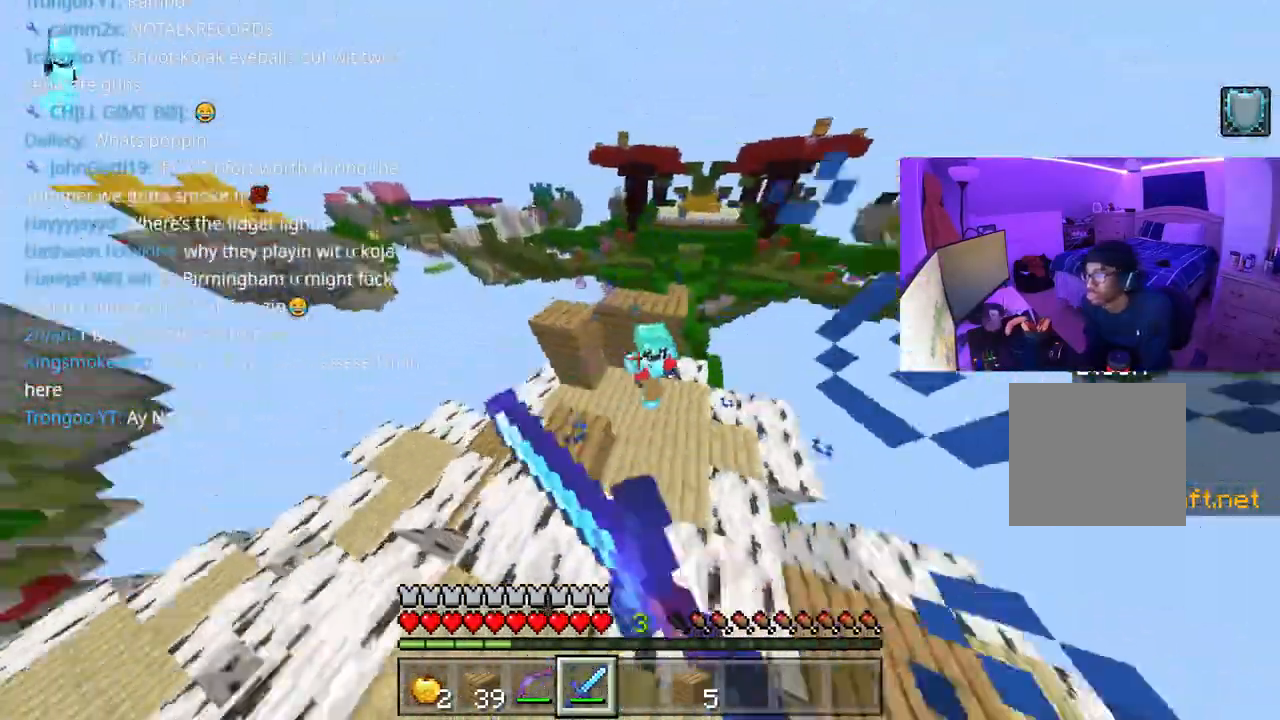
{"dt_ms": 500, "buttons": ["A", "R2"], "left_stick": "up-left", "right_stick": "down", "events": [[67, "right_stick", "down"], [83, "left_stick", "left"], [100, "R2", "up"], [133, "R2", "down"], [217, "R2", "up"], [250, "R2", "down"], [267, "left_stick", "down"], [300, "R2", "up"], [317, "R2", "down"], [383, "left_stick", "left"], [400, "R2", "up"], [450, "R2", "down"], [483, "left_stick", "up-left"]]}
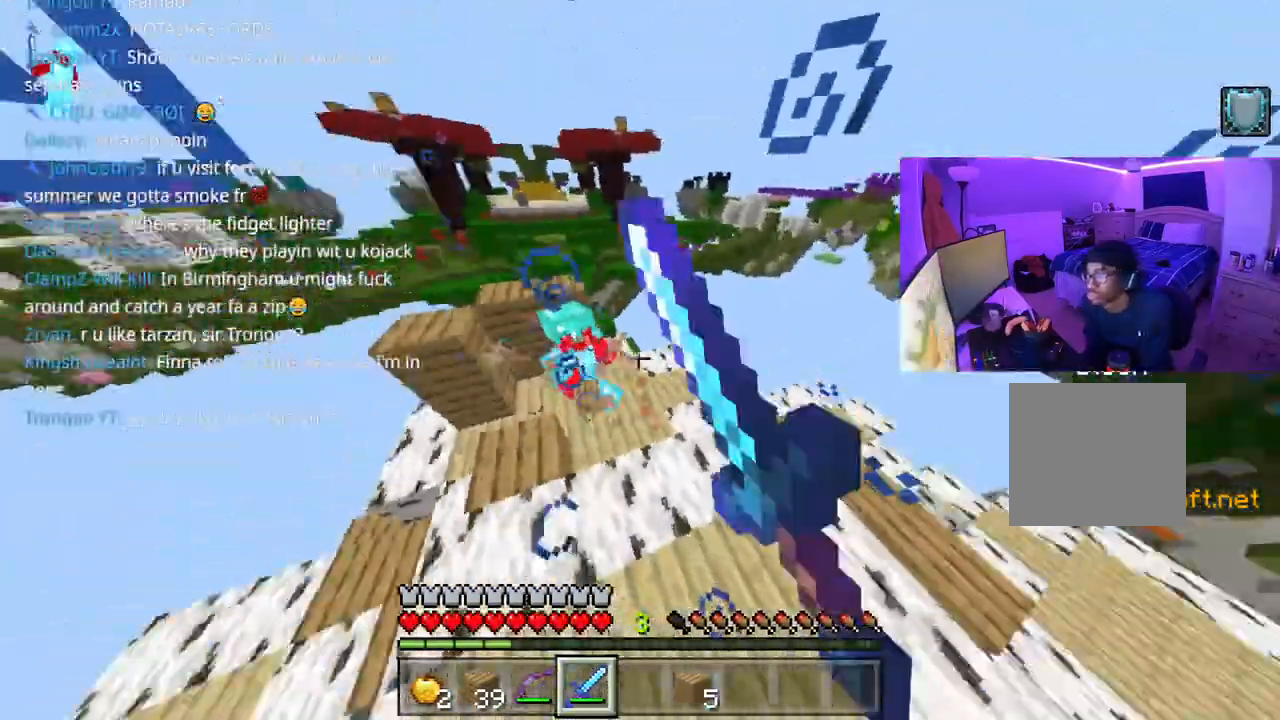
{"dt_ms": 500, "buttons": ["A"], "left_stick": "up-left", "right_stick": "down"}
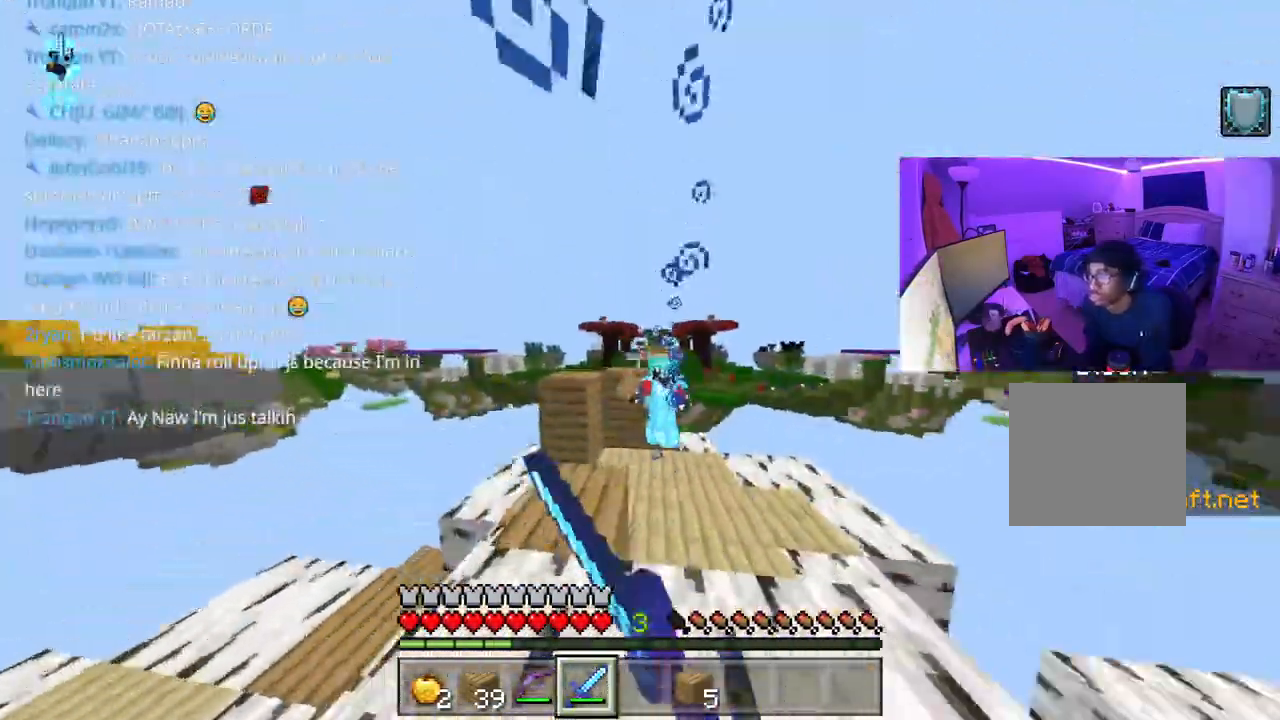
{"dt_ms": 500, "buttons": ["A", "R2"], "left_stick": "up-left", "right_stick": "down", "events": [[17, "R2", "down"], [67, "R2", "up"], [117, "R2", "down"], [267, "R2", "up"], [317, "R2", "down"], [383, "R2", "up"], [500, "R2", "down"]]}
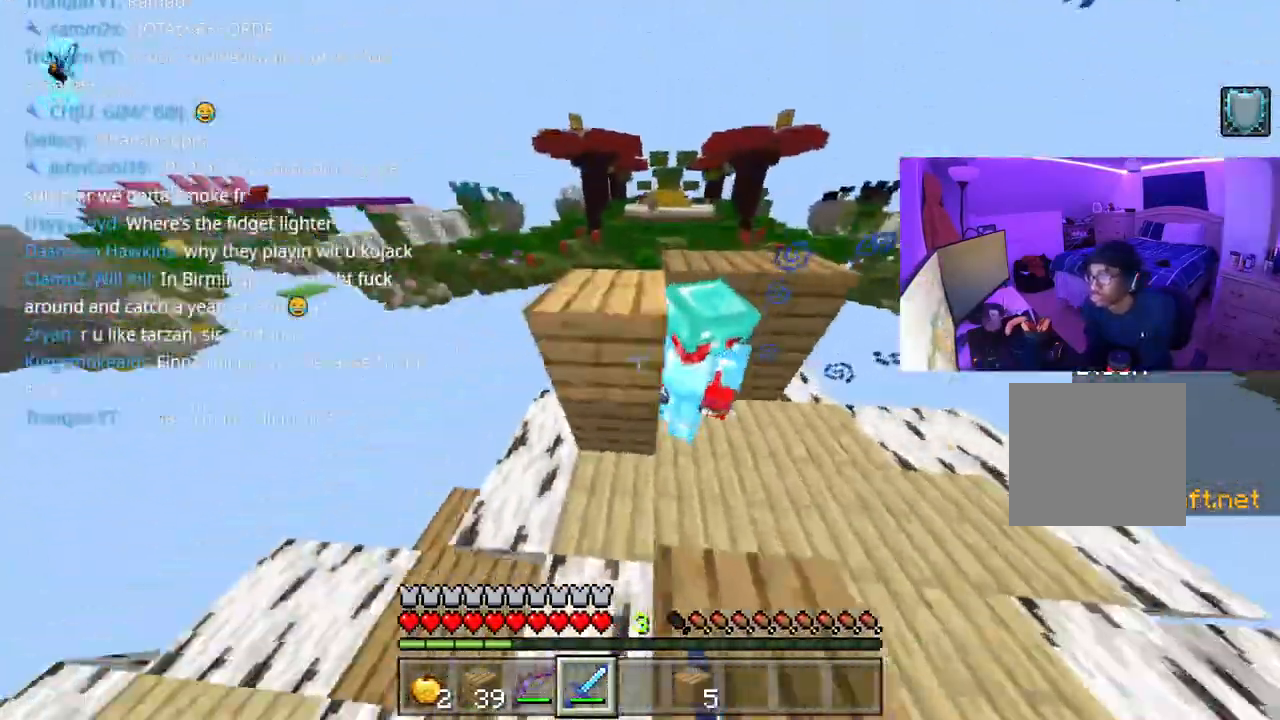
{"dt_ms": 500, "buttons": ["A"], "left_stick": "up-right", "right_stick": "down", "events": [[67, "R2", "up"], [117, "left_stick", "up"], [150, "R2", "down"], [200, "R2", "up"], [233, "R2", "down"], [367, "R2", "up"], [400, "left_stick", "up-right"], [417, "R2", "down"], [483, "R2", "up"]]}
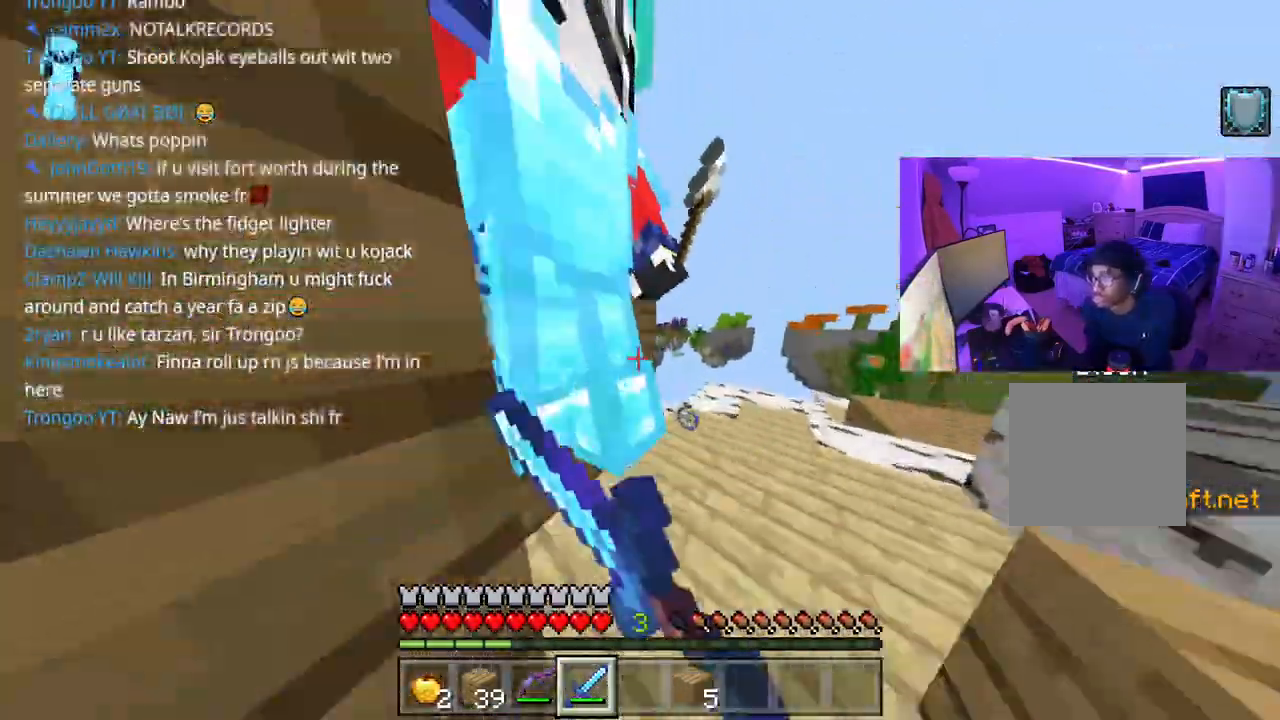
{"dt_ms": 500, "buttons": ["R2"], "left_stick": "down-left", "right_stick": "left", "events": [[50, "R2", "down"], [83, "R2", "up"], [133, "R2", "down"], [183, "R2", "up"], [183, "left_stick", "down-right"], [183, "right_stick", "down-left"], [267, "R2", "down"], [500, "A", "up"], [500, "left_stick", "down-left"], [500, "right_stick", "left"]]}
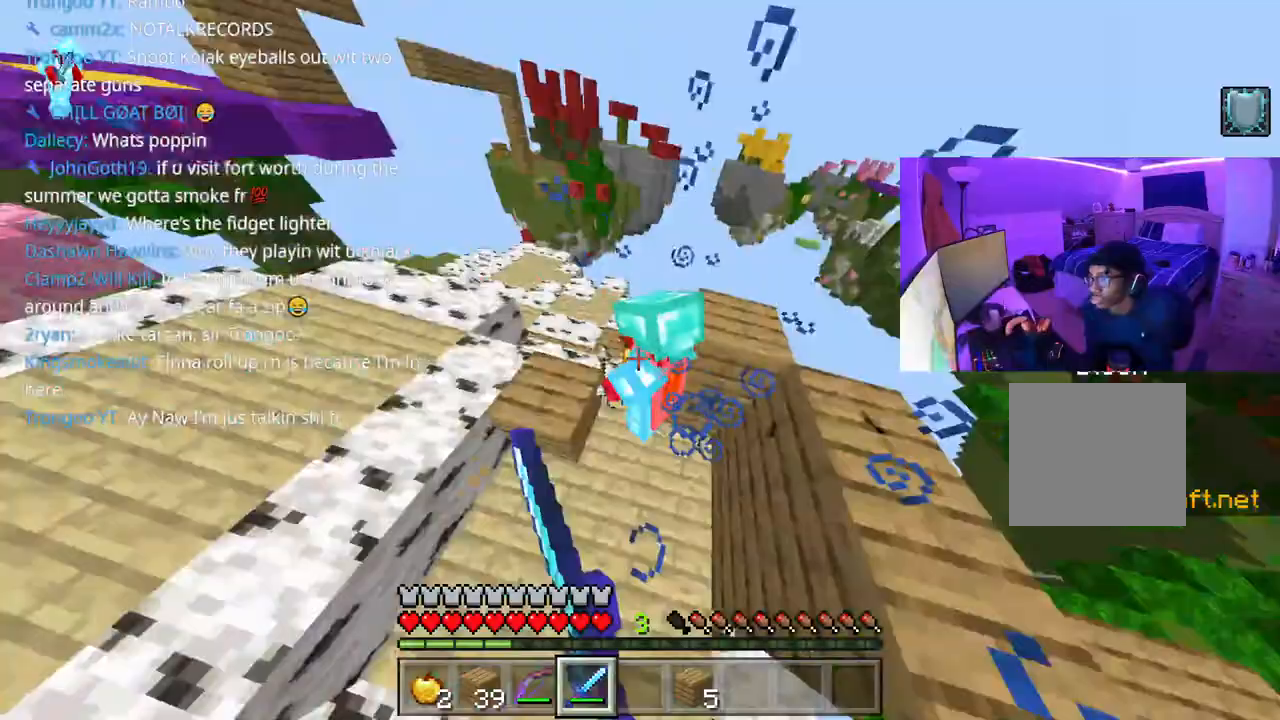
{"dt_ms": 500, "buttons": [], "left_stick": "right", "right_stick": "down-left", "events": [[17, "R2", "up"], [17, "left_stick", "right"], [67, "left_stick", "up-left"], [117, "R2", "down"], [317, "R2", "up"], [333, "R2", "down"], [350, "left_stick", "right"], [350, "right_stick", "down-left"], [500, "R2", "up"]]}
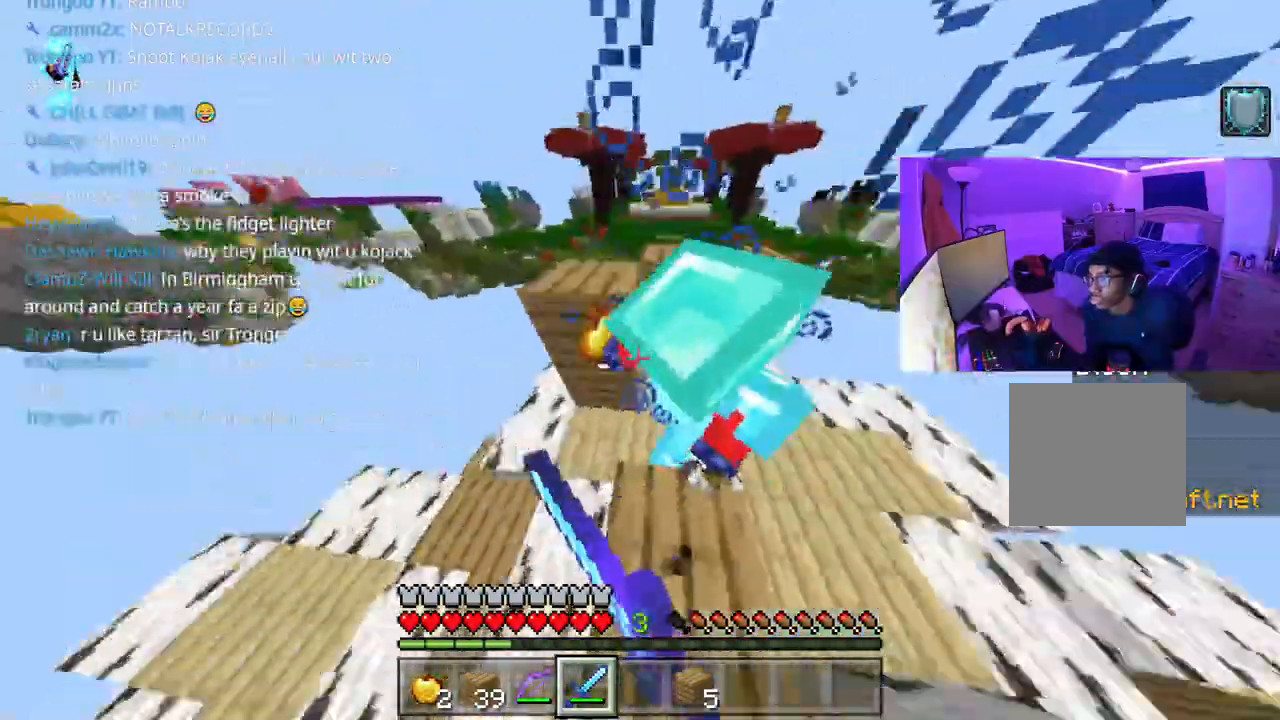
{"dt_ms": 500, "buttons": ["R2"], "left_stick": "up-left", "right_stick": "up-right", "events": [[17, "R2", "down"], [17, "right_stick", "left"], [83, "R2", "up"], [117, "R2", "down"], [183, "R2", "up"], [200, "R2", "down"], [267, "R2", "up"], [367, "left_stick", "up-left"], [383, "R2", "down"], [433, "R2", "up"], [467, "R2", "down"], [500, "right_stick", "up-right"]]}
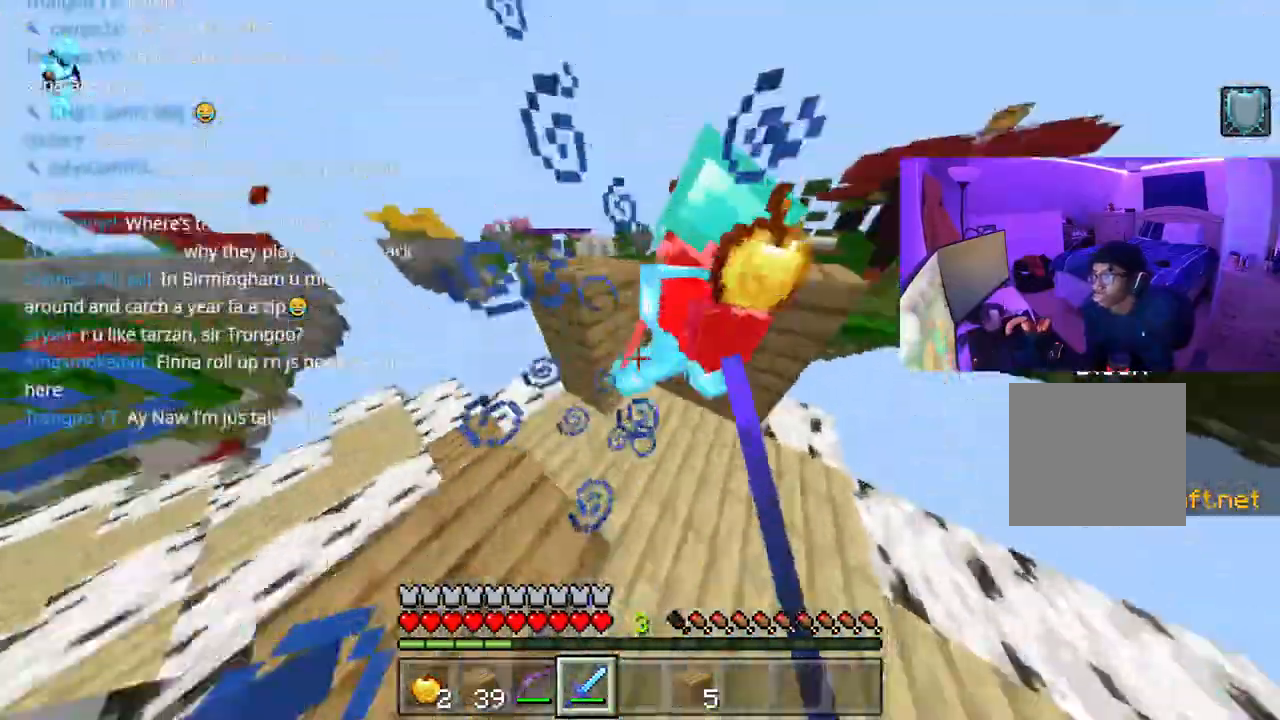
{"dt_ms": 500, "buttons": ["A", "R2"], "left_stick": "down", "right_stick": "down"}
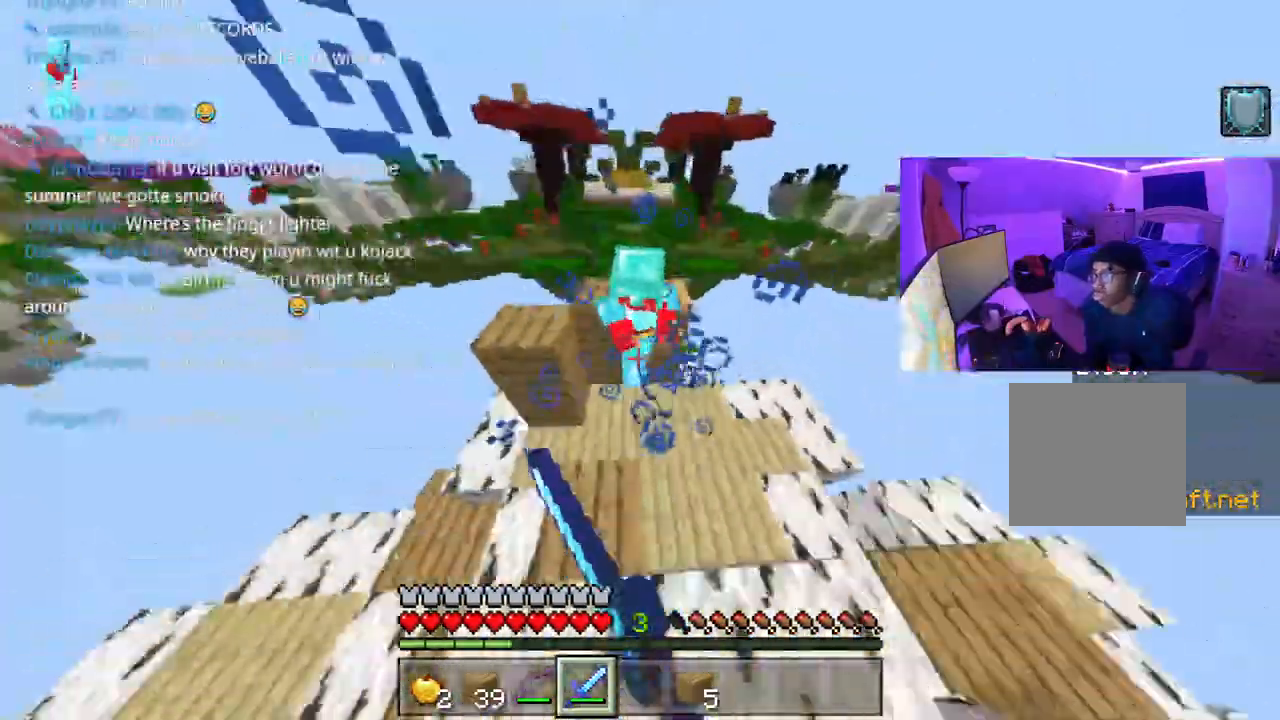
{"dt_ms": 500, "buttons": ["A", "R2"], "left_stick": "up", "right_stick": "center", "events": [[17, "left_stick", "left"], [67, "R2", "up"], [67, "left_stick", "down"], [183, "R2", "down"], [300, "R2", "up"], [300, "right_stick", "center"], [333, "R2", "down"], [333, "left_stick", "up"], [450, "R2", "up"], [483, "R2", "down"]]}
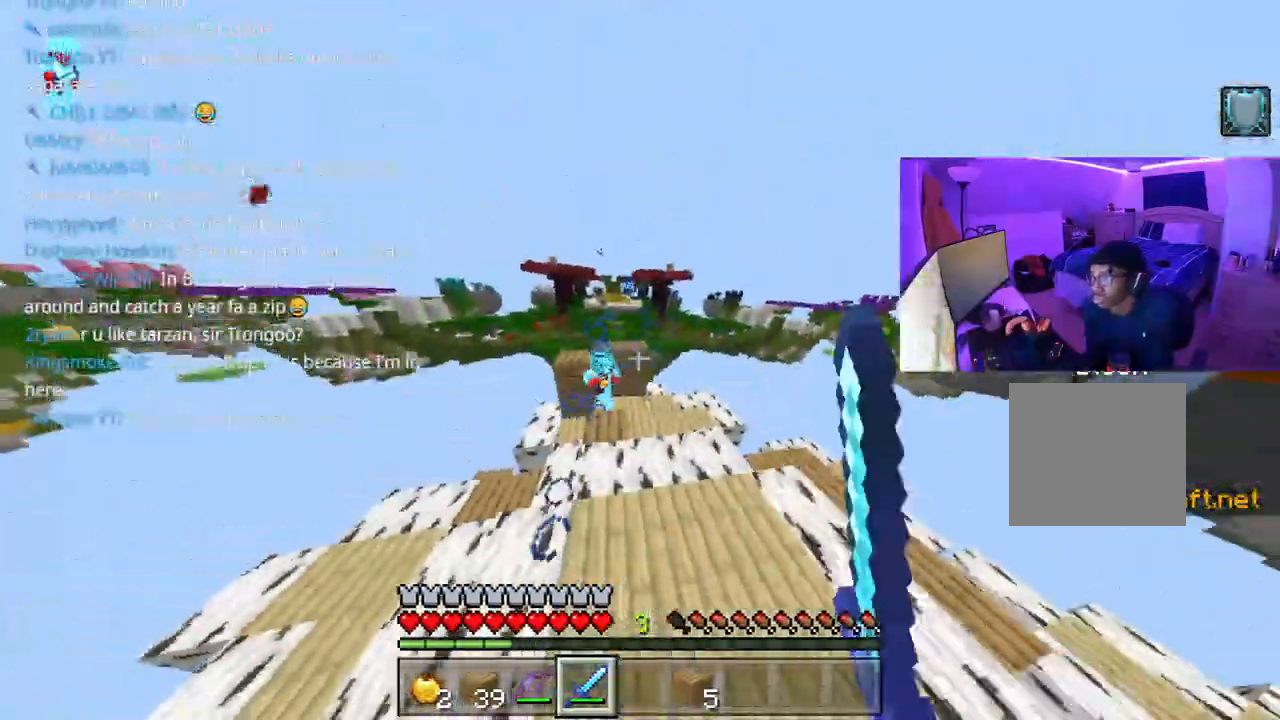
{"dt_ms": 500, "buttons": ["A", "R2"], "left_stick": "up-left", "right_stick": "center", "events": [[67, "R2", "up"], [83, "R2", "down"], [100, "left_stick", "down"], [183, "left_stick", "up"], [283, "left_stick", "down"], [317, "R2", "up"], [350, "left_stick", "up"], [450, "R2", "down"], [450, "left_stick", "up-left"]]}
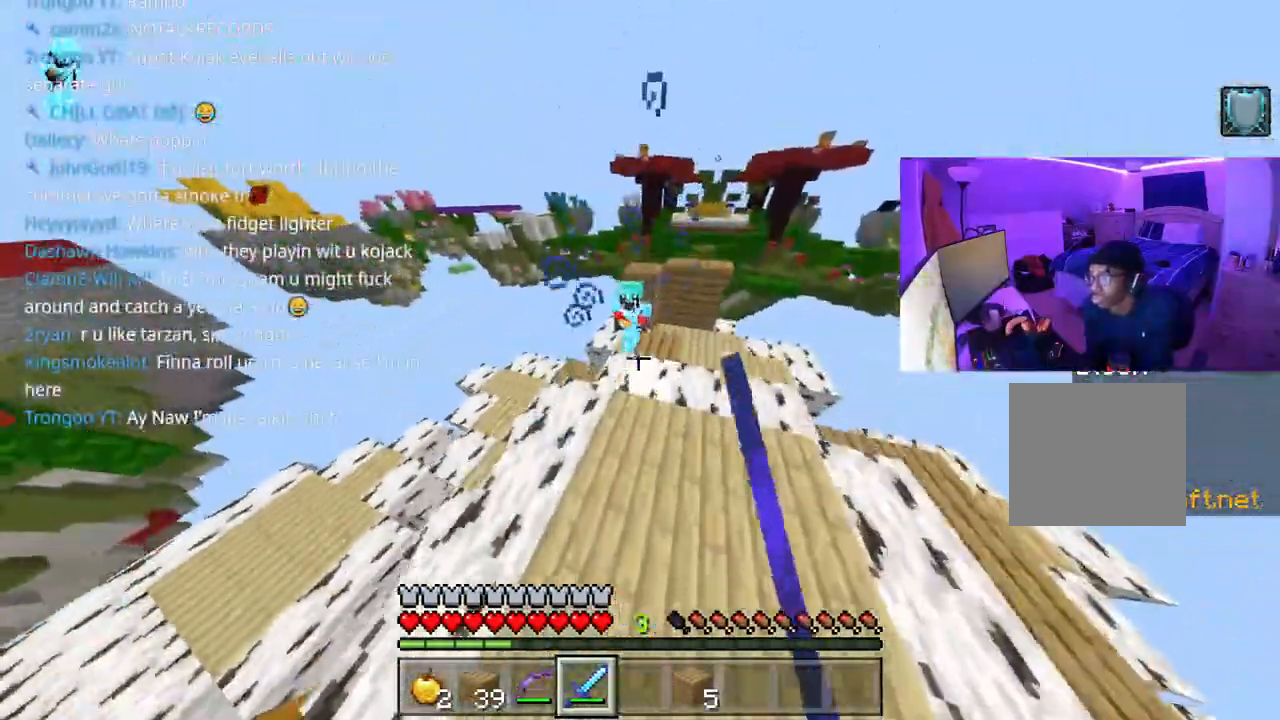
{"dt_ms": 500, "buttons": ["A", "R2"], "left_stick": "up-left", "right_stick": "right", "events": [[33, "right_stick", "left"], [117, "R2", "up"], [250, "R2", "down"], [317, "R2", "up"], [383, "R2", "down"], [467, "R2", "up"], [500, "R2", "down"], [500, "right_stick", "right"]]}
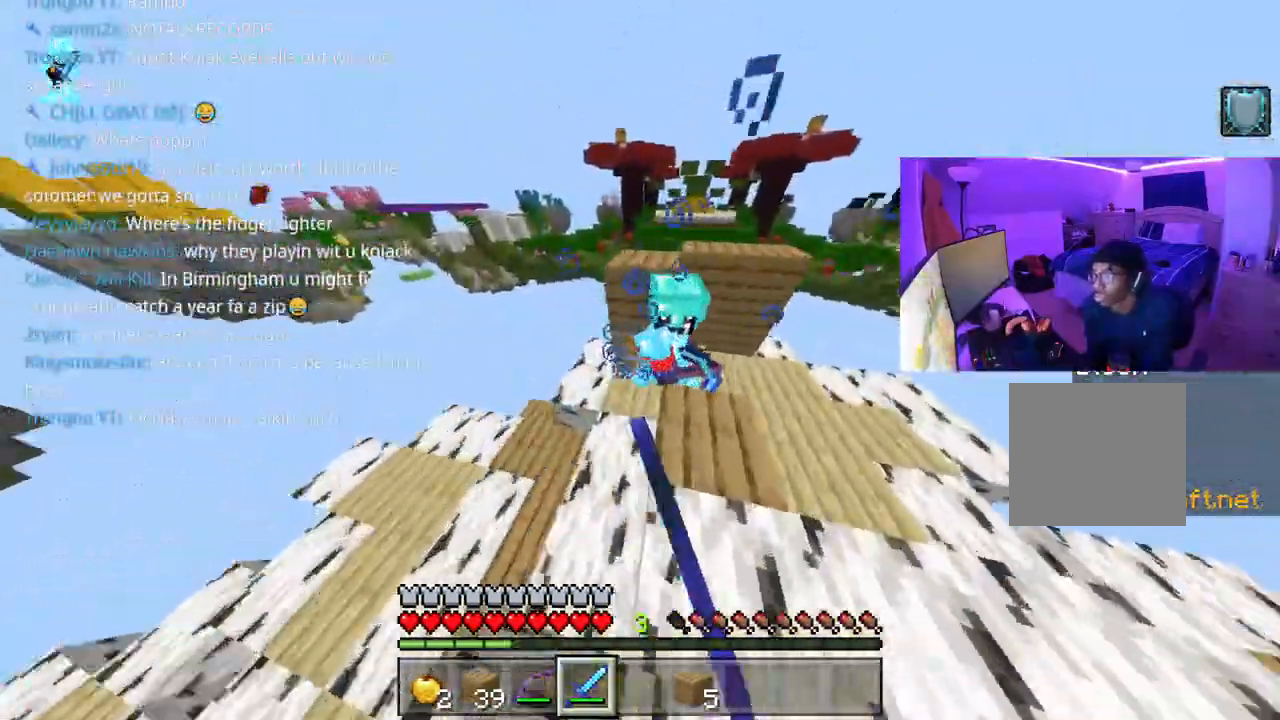
{"dt_ms": 1000, "buttons": ["A", "R2"], "left_stick": "left", "right_stick": "right"}
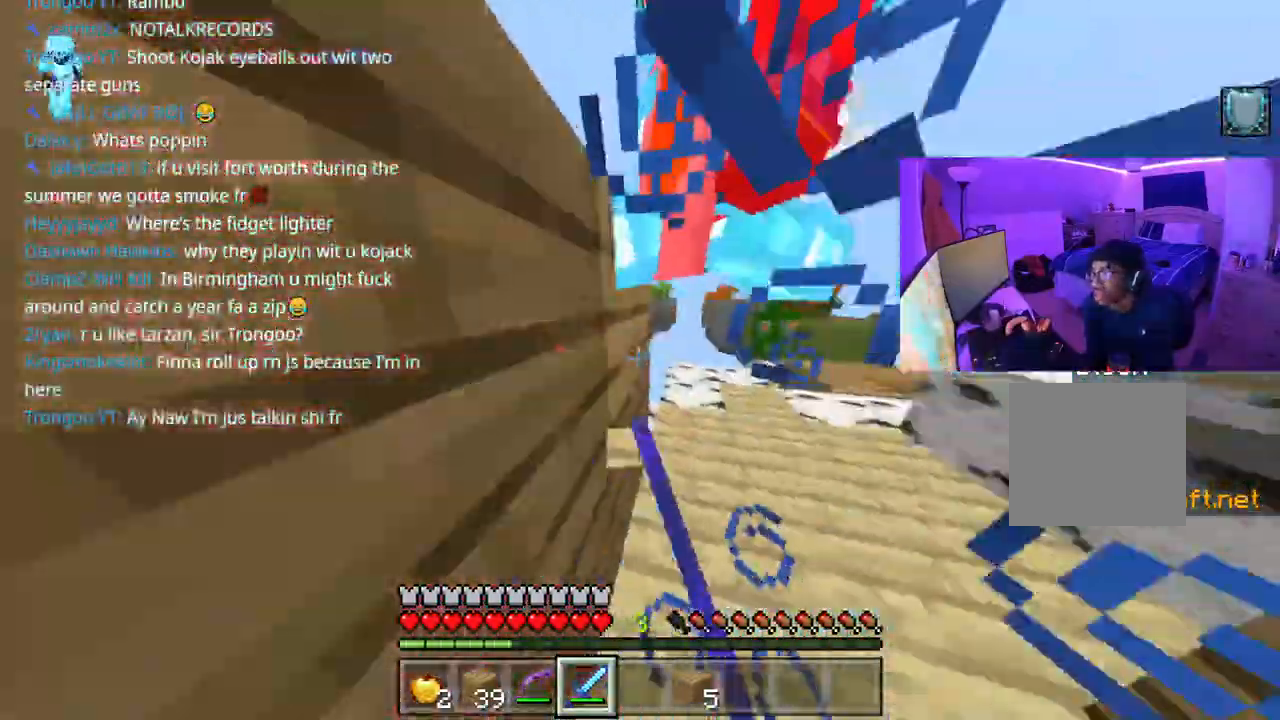
{"dt_ms": 500, "buttons": ["A", "R2"], "left_stick": "right", "right_stick": "right", "events": [[17, "R2", "up"], [150, "R2", "down"], [217, "R2", "up"], [267, "R2", "down"], [317, "R2", "up"], [350, "R2", "down"], [350, "left_stick", "up"], [433, "R2", "up"], [433, "left_stick", "right"], [450, "R2", "down"]]}
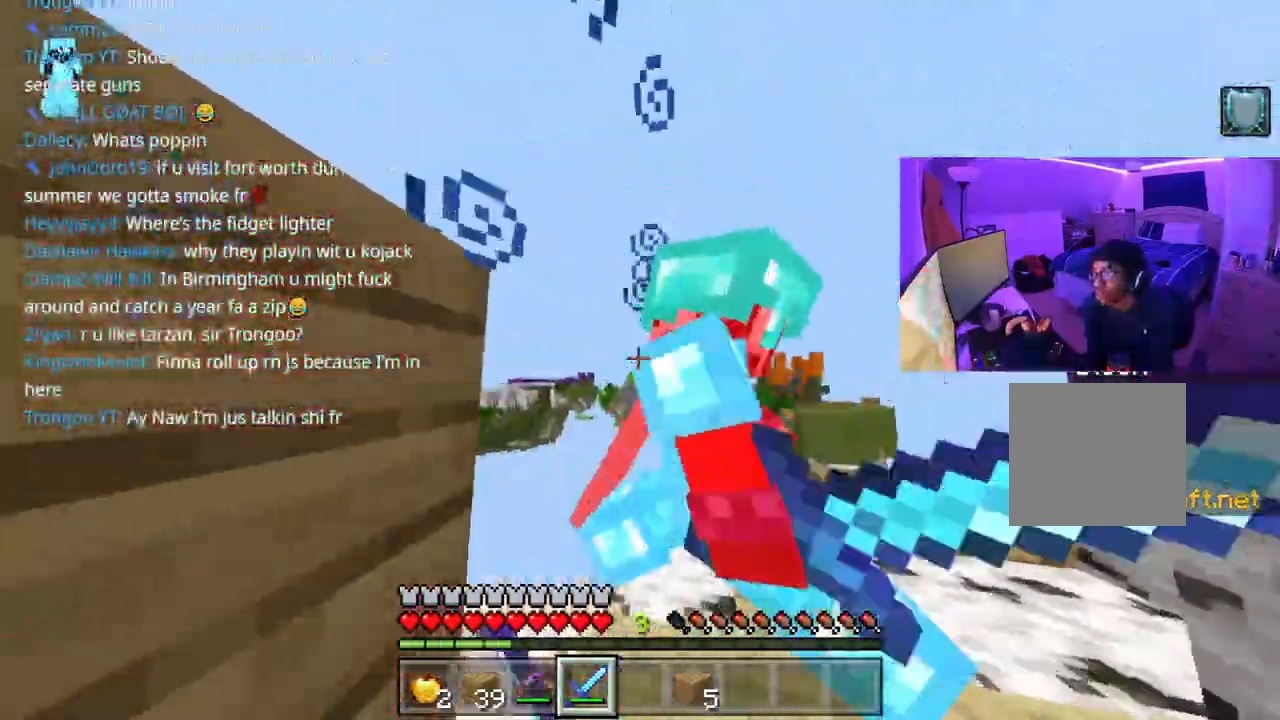
{"dt_ms": 500, "buttons": ["R2"], "left_stick": "up-right", "right_stick": "right", "events": [[17, "R2", "up"], [50, "R2", "down"], [117, "R2", "up"], [167, "R2", "down"], [233, "R2", "up"], [267, "R2", "down"], [433, "R2", "up"], [483, "R2", "down"], [500, "A", "up"], [500, "left_stick", "up-right"]]}
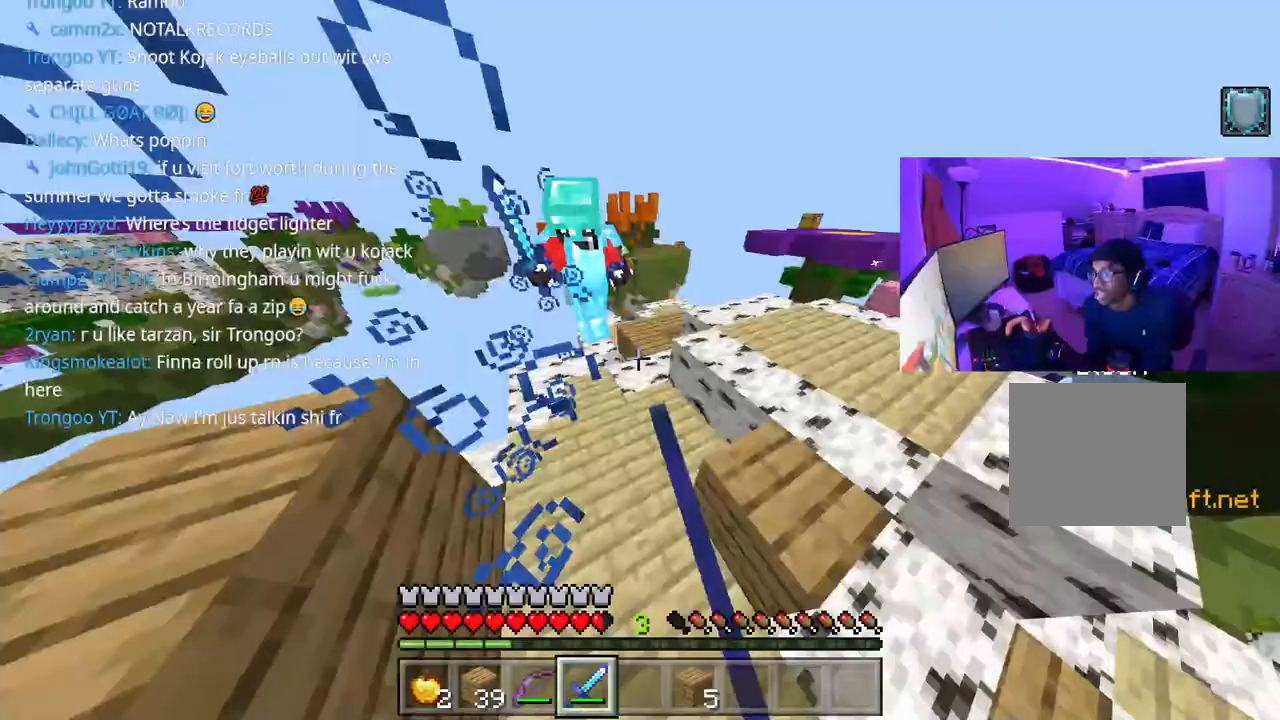
{"dt_ms": 500, "buttons": [], "left_stick": "up", "right_stick": "right", "events": [[17, "left_stick", "up"], [33, "R2", "up"], [83, "R2", "down"], [150, "R2", "up"], [217, "R2", "down"], [233, "R2", "up"], [300, "R2", "down"], [467, "R2", "up"]]}
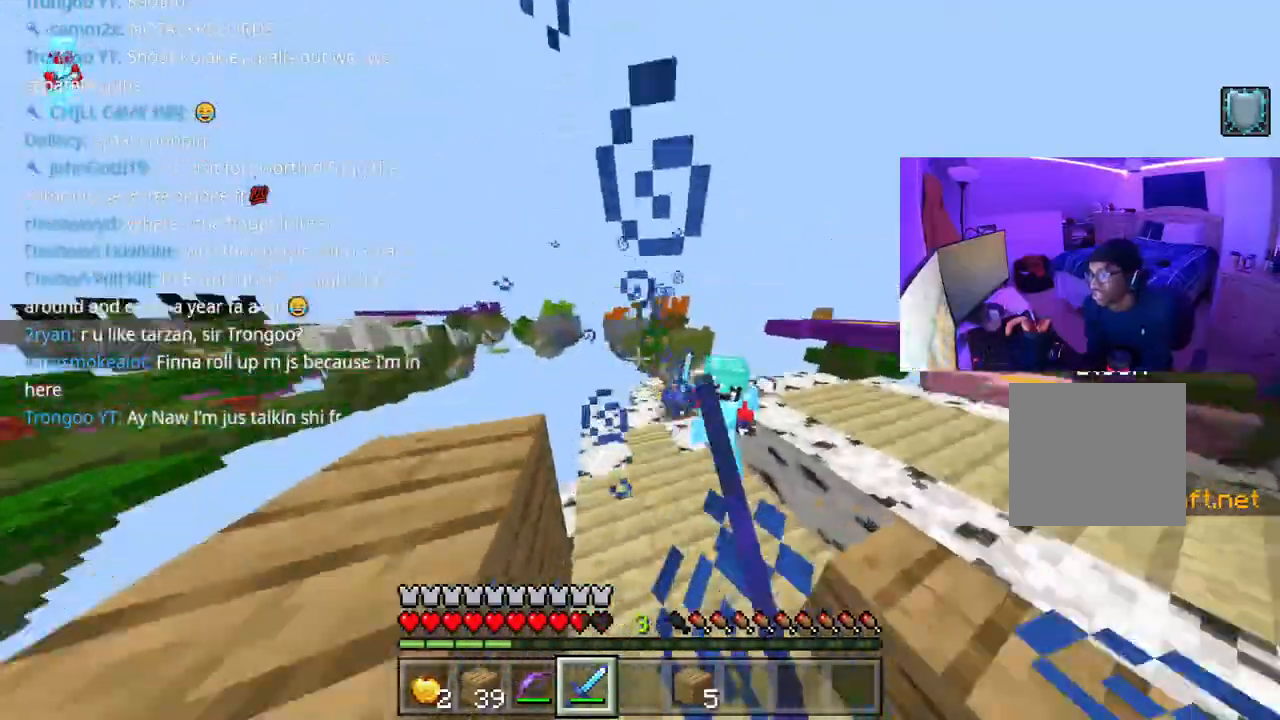
{"dt_ms": 500, "buttons": ["R2"], "left_stick": "right", "right_stick": "right", "events": [[17, "left_stick", "right"], [83, "R2", "down"], [100, "left_stick", "up-right"], [200, "left_stick", "right"], [233, "R2", "up"], [283, "R2", "down"], [333, "R2", "up"], [367, "R2", "down"], [433, "R2", "up"], [467, "R2", "down"]]}
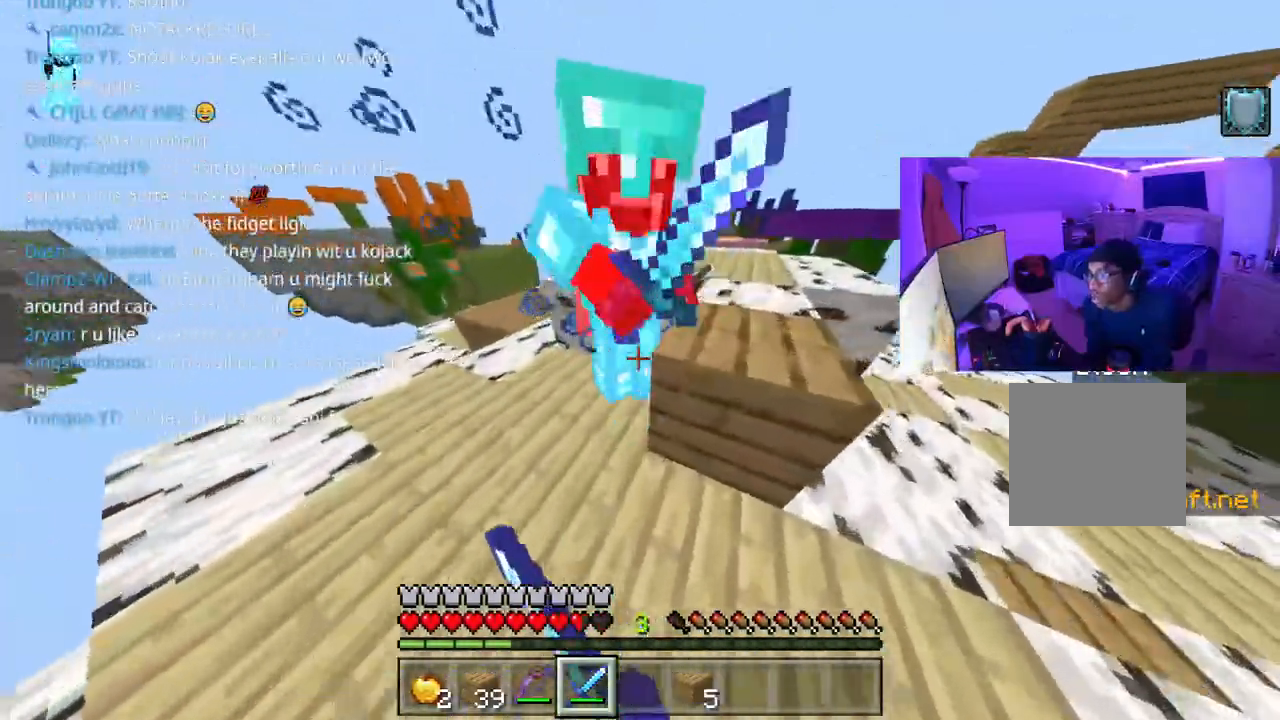
{"dt_ms": 500, "buttons": ["A"], "left_stick": "up-right", "right_stick": "right", "events": [[33, "R2", "up"], [83, "R2", "down"], [150, "R2", "up"], [167, "A", "down"], [167, "R2", "down"], [167, "right_stick", "up-left"], [183, "left_stick", "up"], [250, "R2", "up"], [283, "R2", "down"], [283, "left_stick", "up-right"], [317, "right_stick", "right"], [383, "R2", "up"], [433, "R2", "down"], [483, "R2", "up"]]}
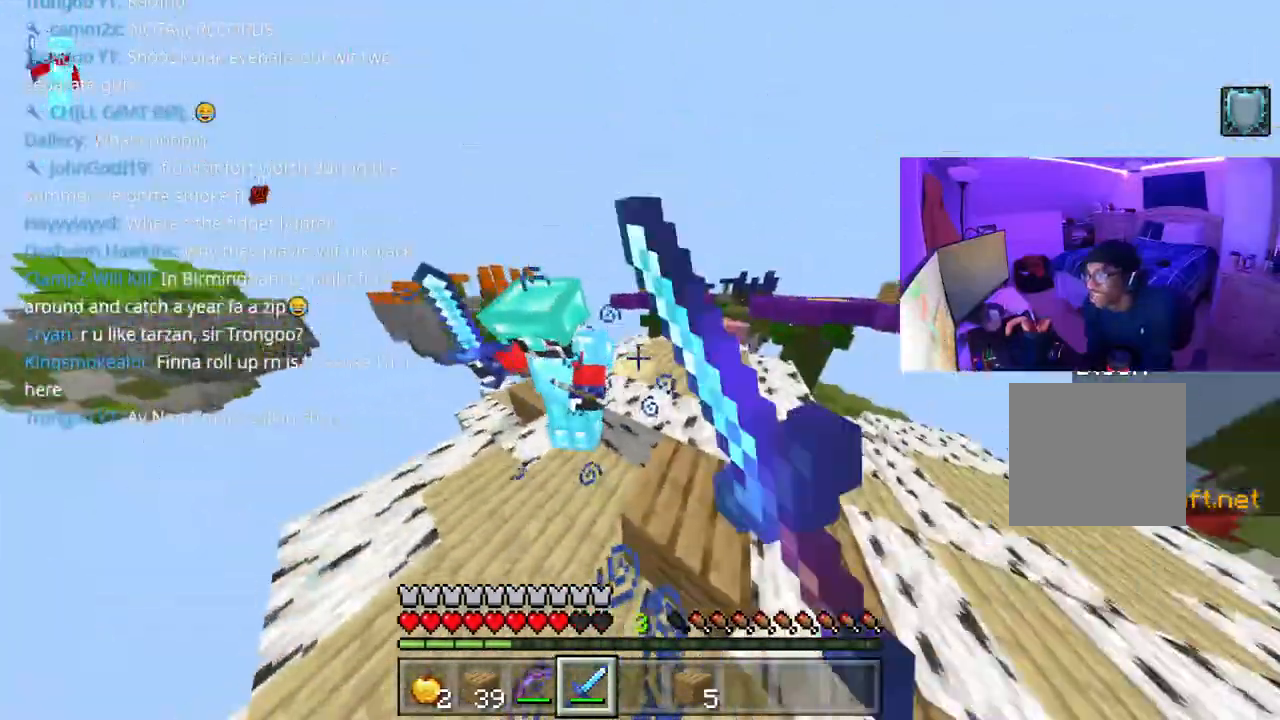
{"dt_ms": 500, "buttons": ["A", "R2"], "left_stick": "up-right", "right_stick": "up-left", "events": [[33, "R2", "down"], [67, "right_stick", "up-left"], [83, "R2", "up"], [133, "R2", "down"], [200, "R2", "up"], [233, "left_stick", "up-left"], [267, "R2", "down"], [500, "left_stick", "up-right"]]}
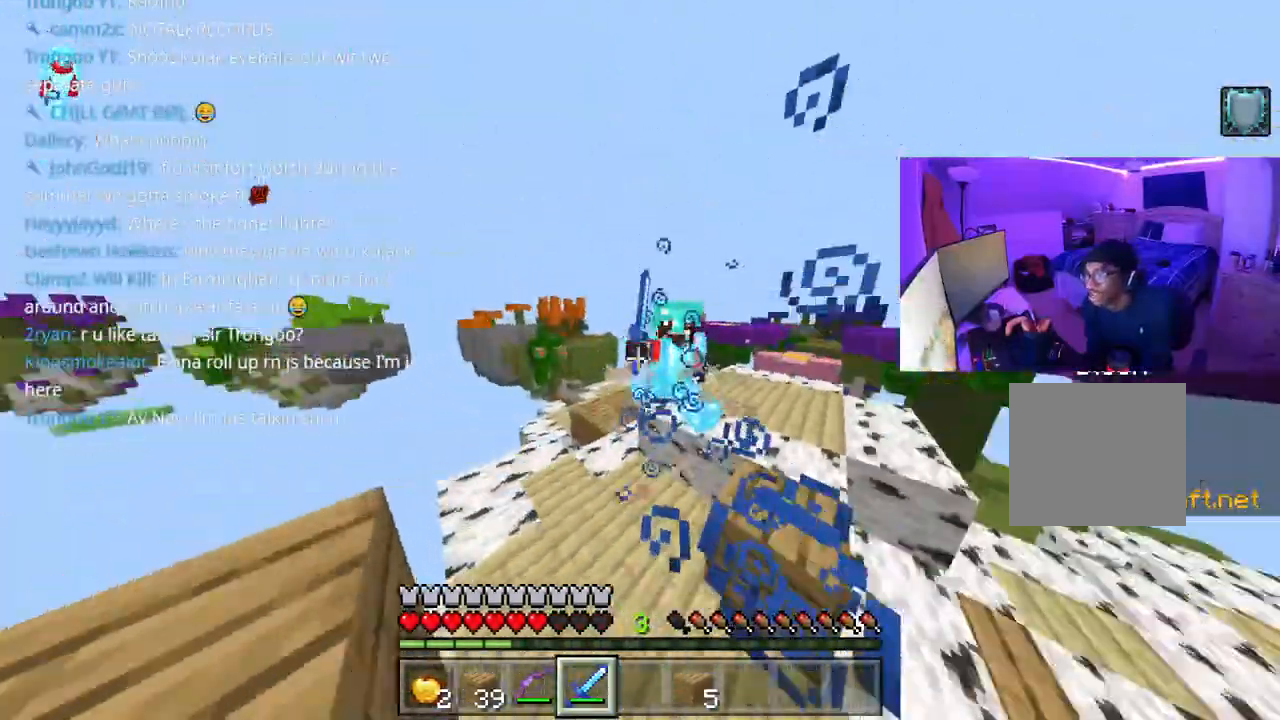
{"dt_ms": 500, "buttons": ["A"], "left_stick": "up-right", "right_stick": "up", "events": [[17, "R2", "up"], [67, "R2", "down"], [83, "R2", "up"], [117, "R2", "down"], [117, "right_stick", "up"], [167, "R2", "up"], [200, "R2", "down"], [417, "R2", "up"]]}
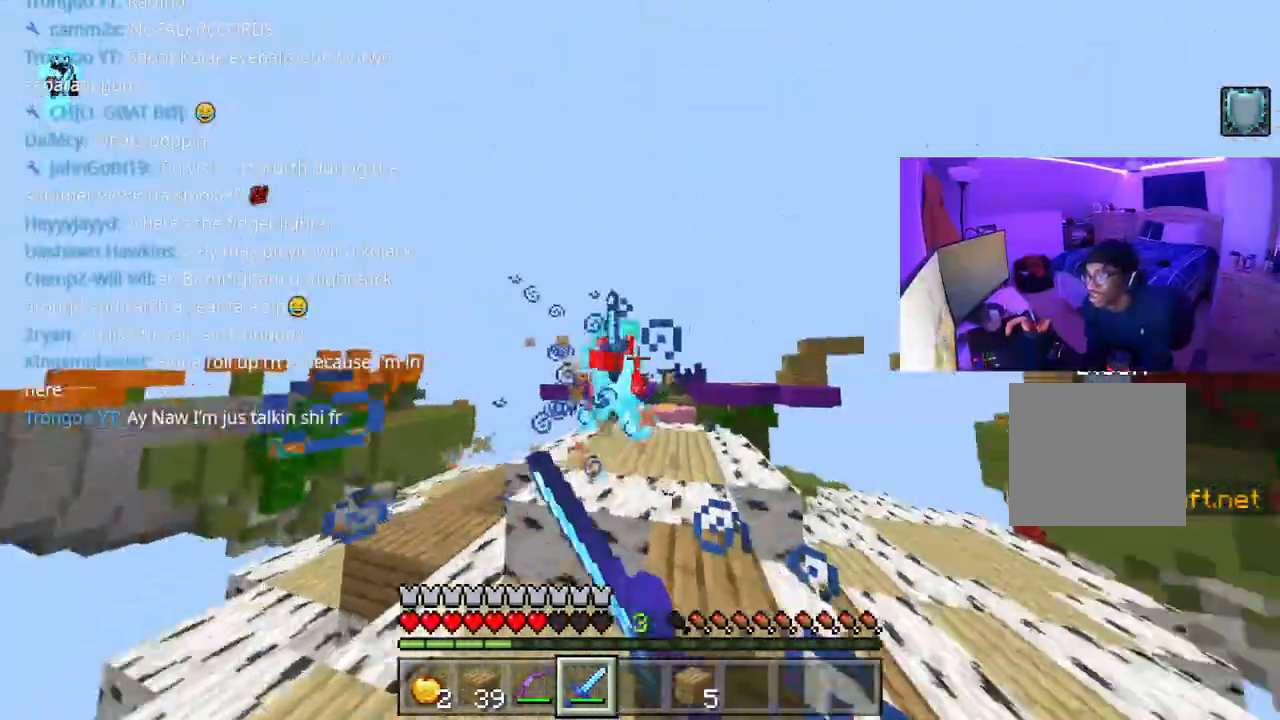
{"dt_ms": 500, "buttons": ["A", "R2"], "left_stick": "up", "right_stick": "up-left", "events": [[33, "A", "up"], [83, "A", "down"], [183, "R2", "down"], [200, "A", "up"], [200, "right_stick", "up-left"], [267, "A", "down"], [267, "R2", "up"], [283, "left_stick", "up"], [317, "R2", "down"], [367, "R2", "up"], [500, "R2", "down"]]}
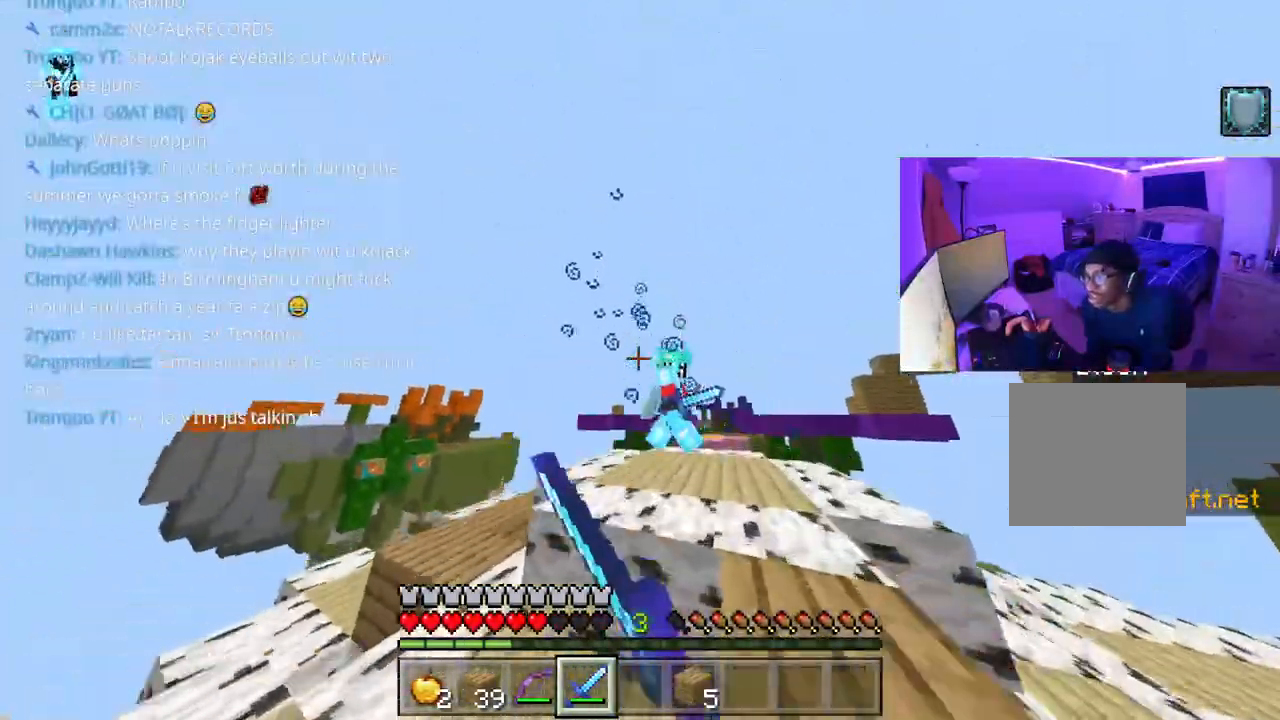
{"dt_ms": 500, "buttons": ["A", "R2"], "left_stick": "up", "right_stick": "center"}
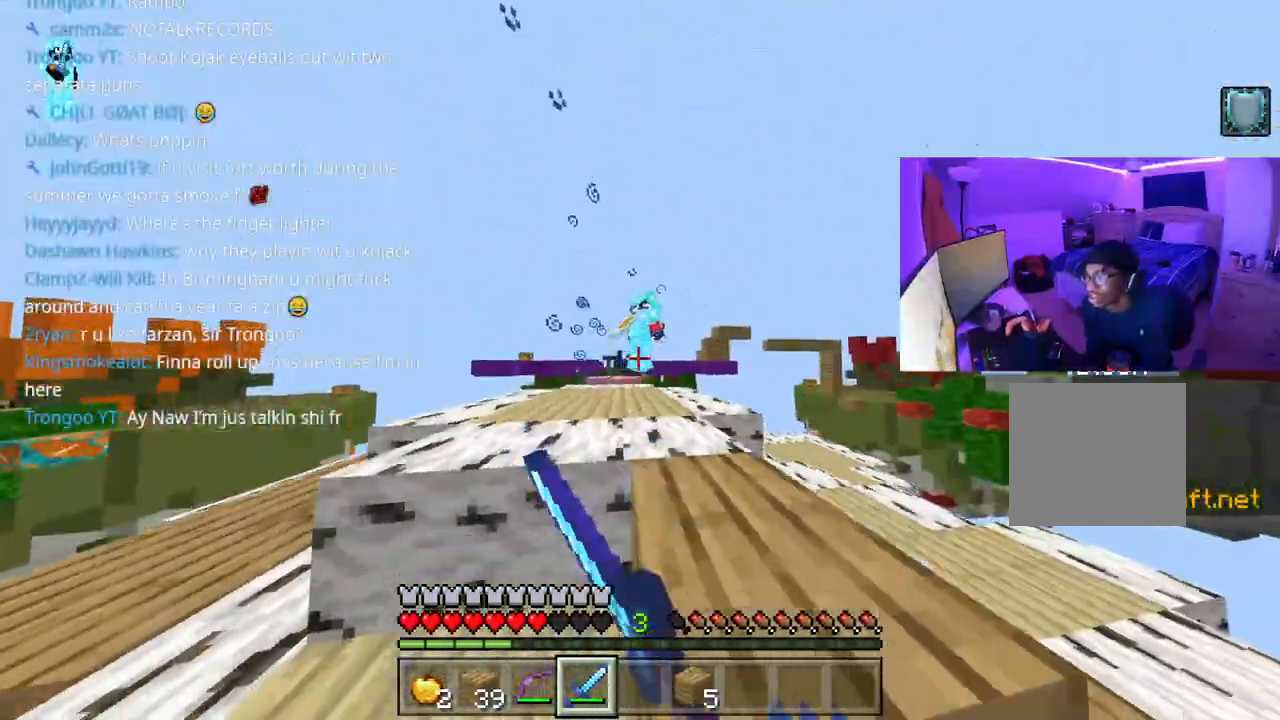
{"dt_ms": 500, "buttons": ["A"], "left_stick": "up", "right_stick": "center", "events": [[33, "R2", "up"], [150, "R2", "down"], [217, "R2", "up"]]}
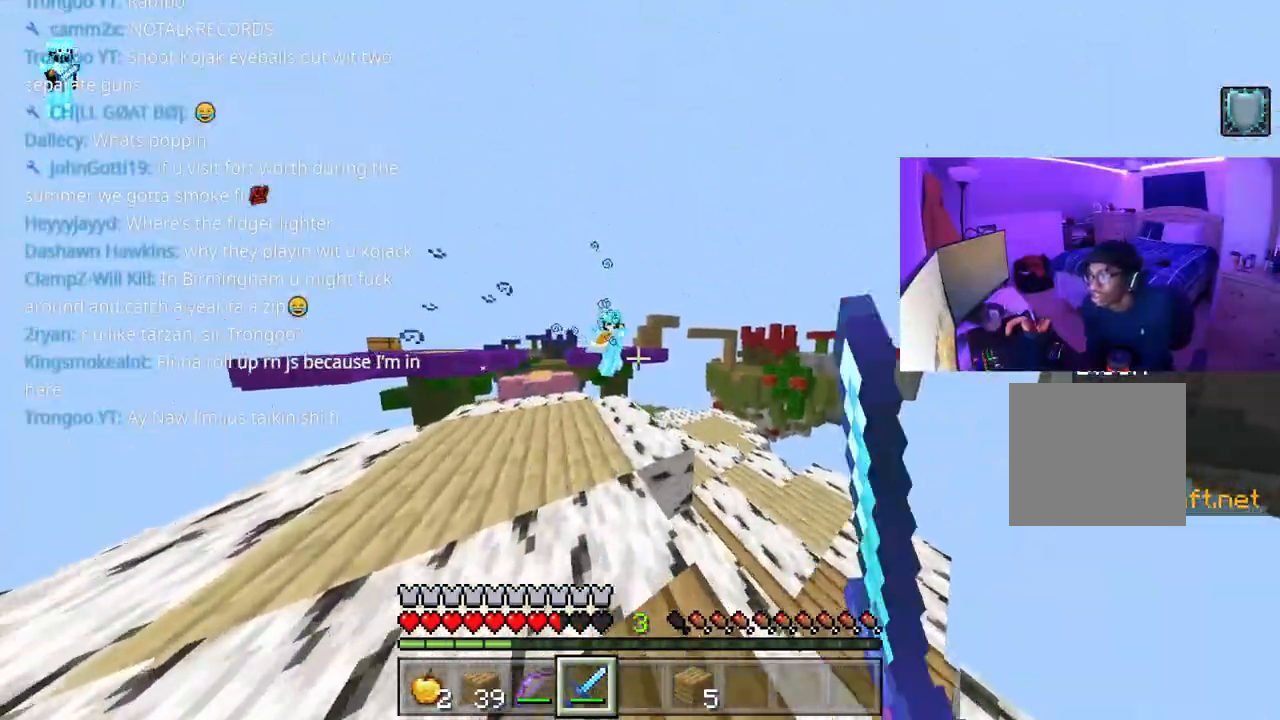
{"dt_ms": 500, "buttons": ["A"], "left_stick": "up", "right_stick": "down", "events": [[467, "right_stick", "down"]]}